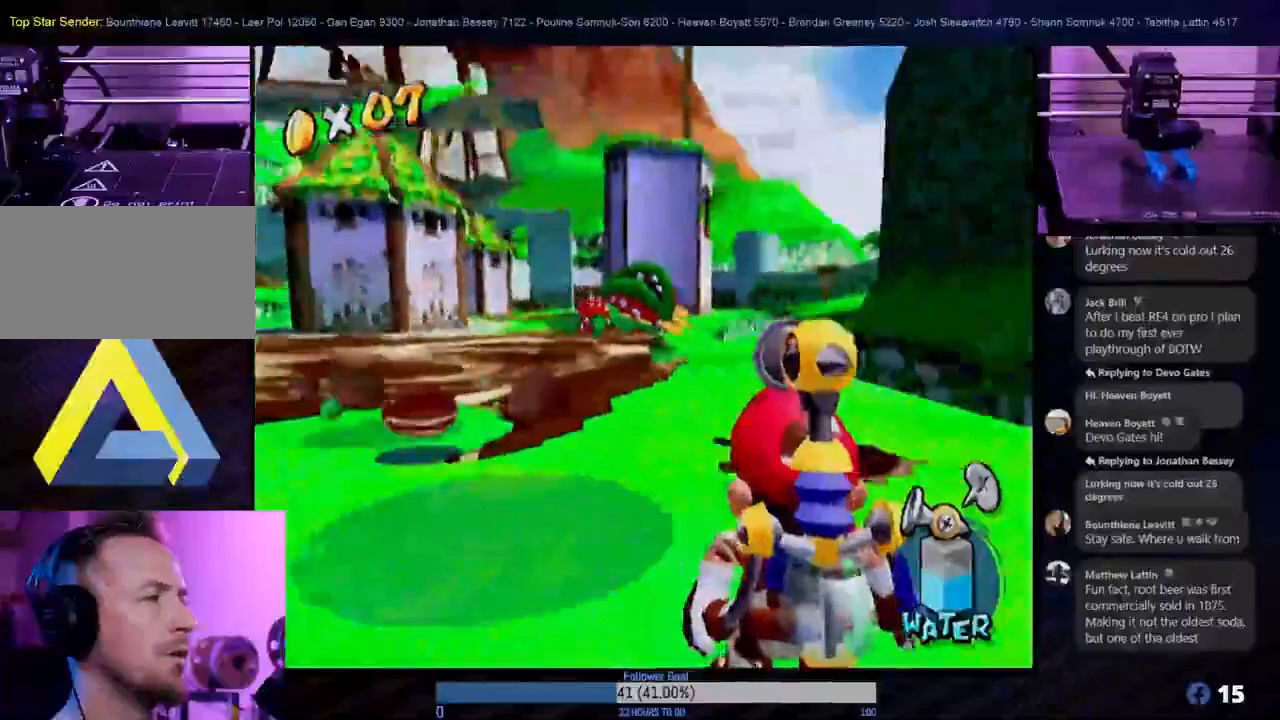
Gameplay with a controller (Nintendo layout); each line is a JSON object with the inputs held at the frame after it. "events" lists button and stick changes between this image and that frame as [ms after this image, input, new state], when the widget could be followed in between. Not read: L3 R3.
{"buttons": [], "left_stick": "up", "right_stick": "center", "events": [[117, "left_stick", "left"], [133, "A", "down"], [267, "A", "up"], [317, "left_stick", "up"]]}
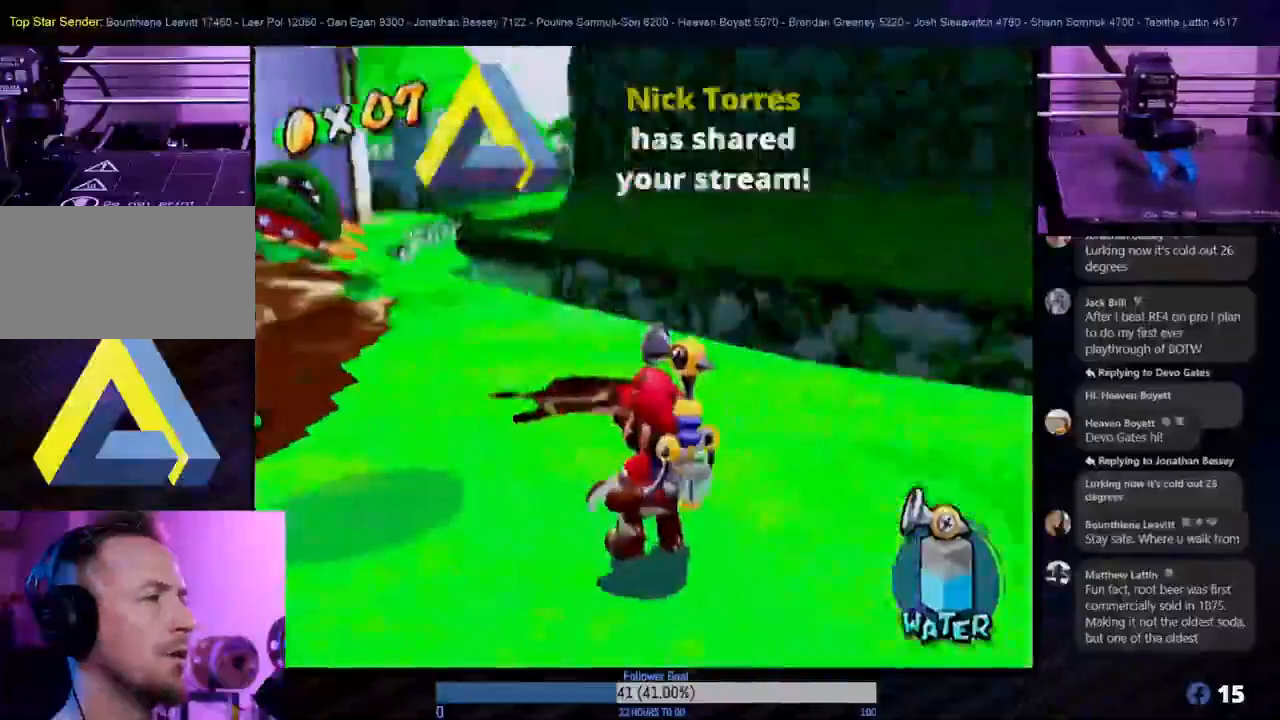
{"buttons": ["A"], "left_stick": "up-left", "right_stick": "center", "events": [[250, "left_stick", "up-left"], [483, "A", "down"]]}
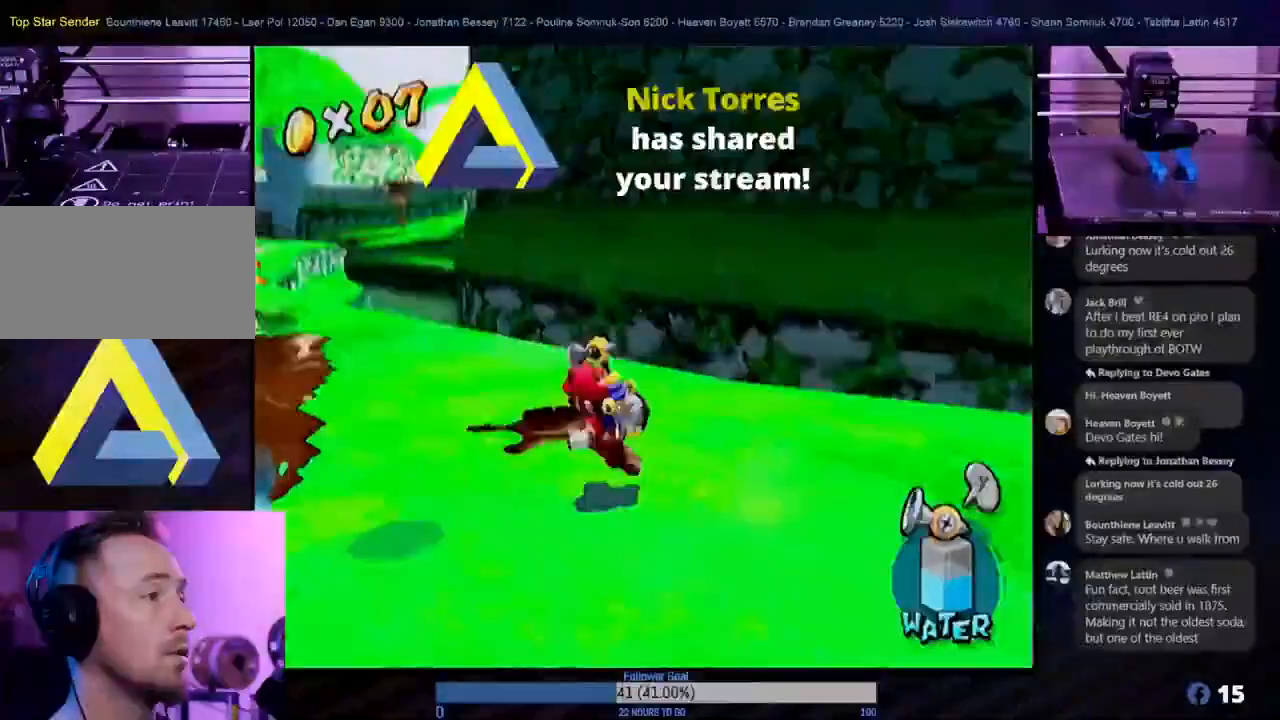
{"buttons": [], "left_stick": "up", "right_stick": "center", "events": [[133, "A", "up"], [167, "left_stick", "up"]]}
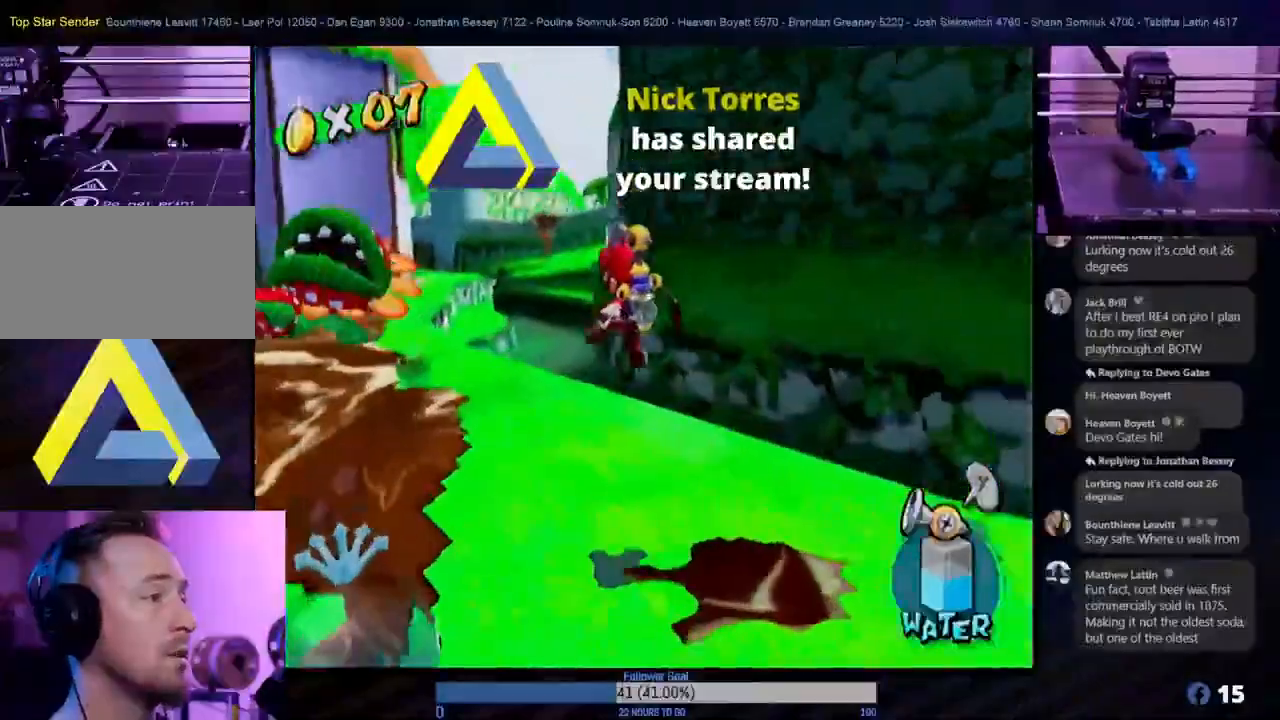
{"buttons": [], "left_stick": "up-left", "right_stick": "center", "events": [[317, "X", "down"], [383, "X", "up"], [450, "left_stick", "up-left"]]}
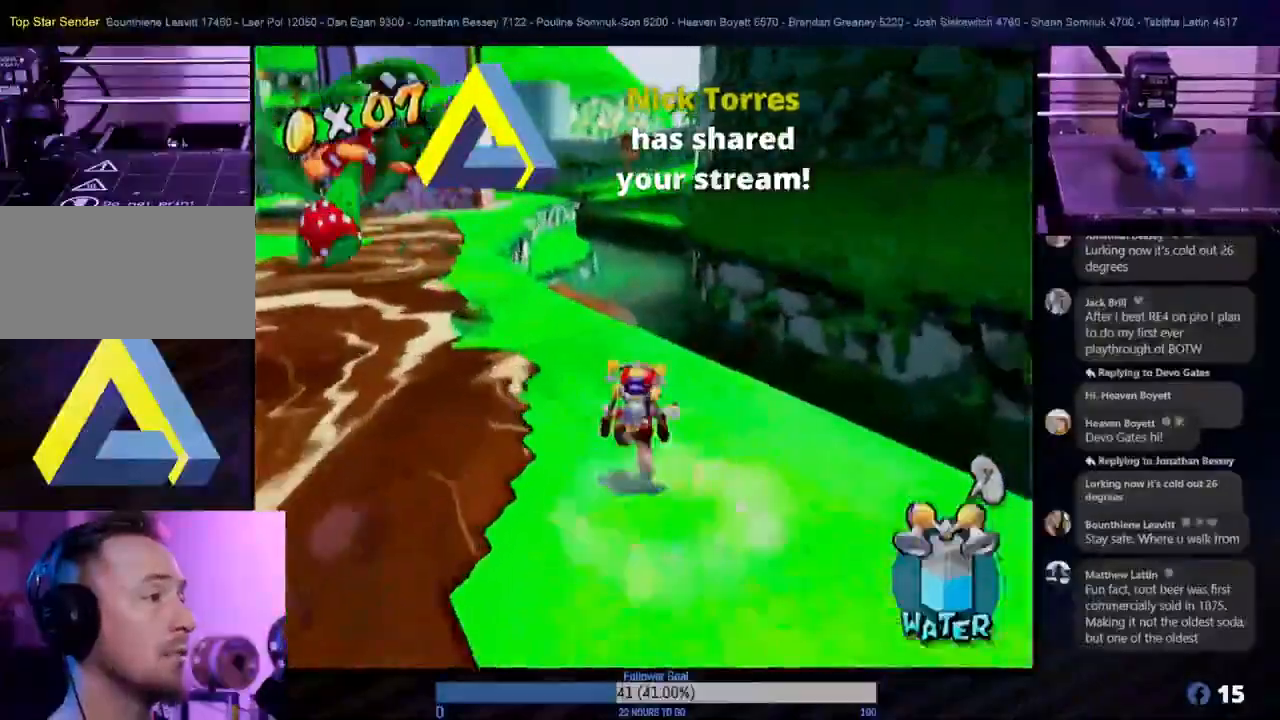
{"buttons": [], "left_stick": "up", "right_stick": "center", "events": [[100, "left_stick", "up"]]}
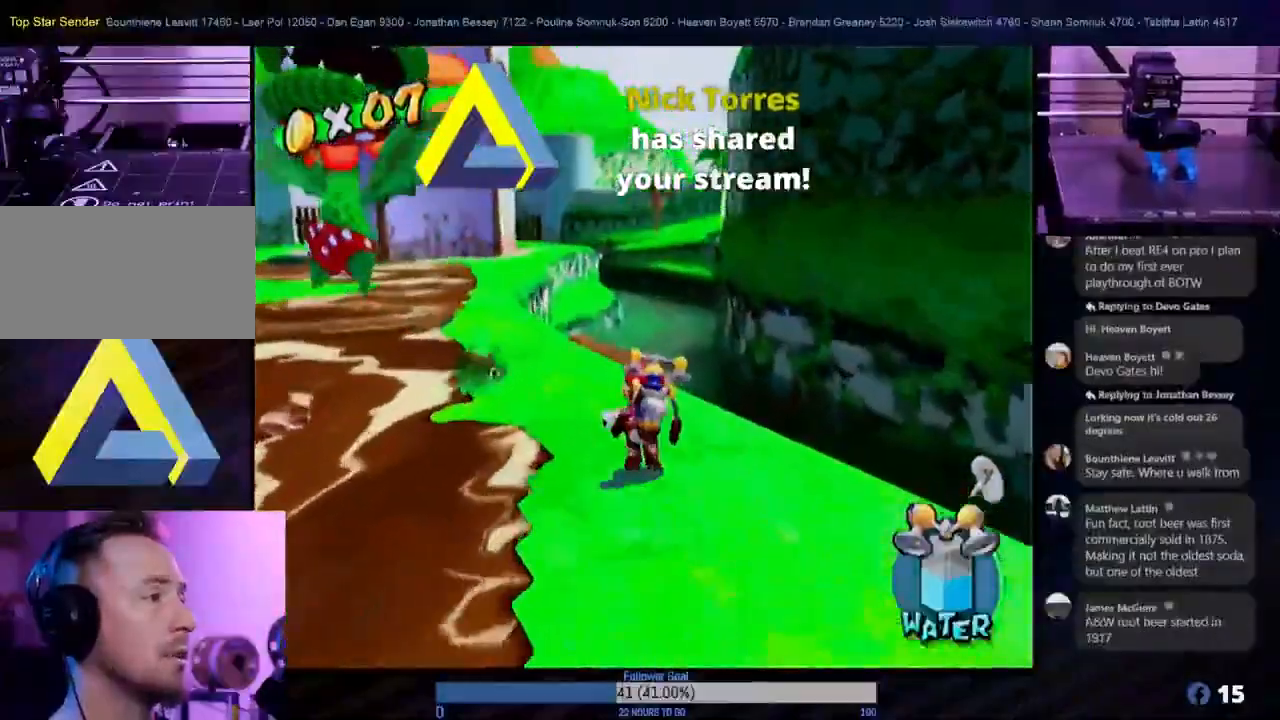
{"buttons": [], "left_stick": "center", "right_stick": "center", "events": [[117, "A", "down"], [117, "left_stick", "up-left"], [267, "A", "up"], [267, "left_stick", "center"]]}
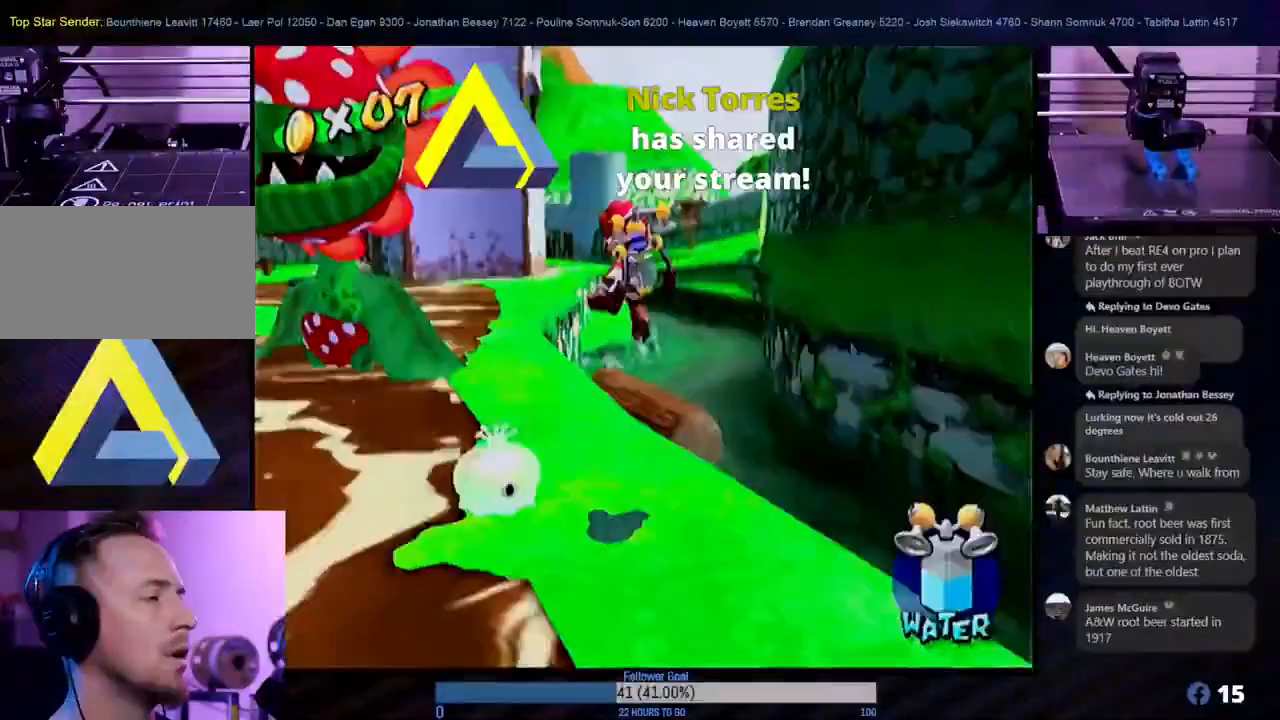
{"buttons": [], "left_stick": "center", "right_stick": "center", "events": [[200, "left_stick", "down-left"], [333, "left_stick", "center"]]}
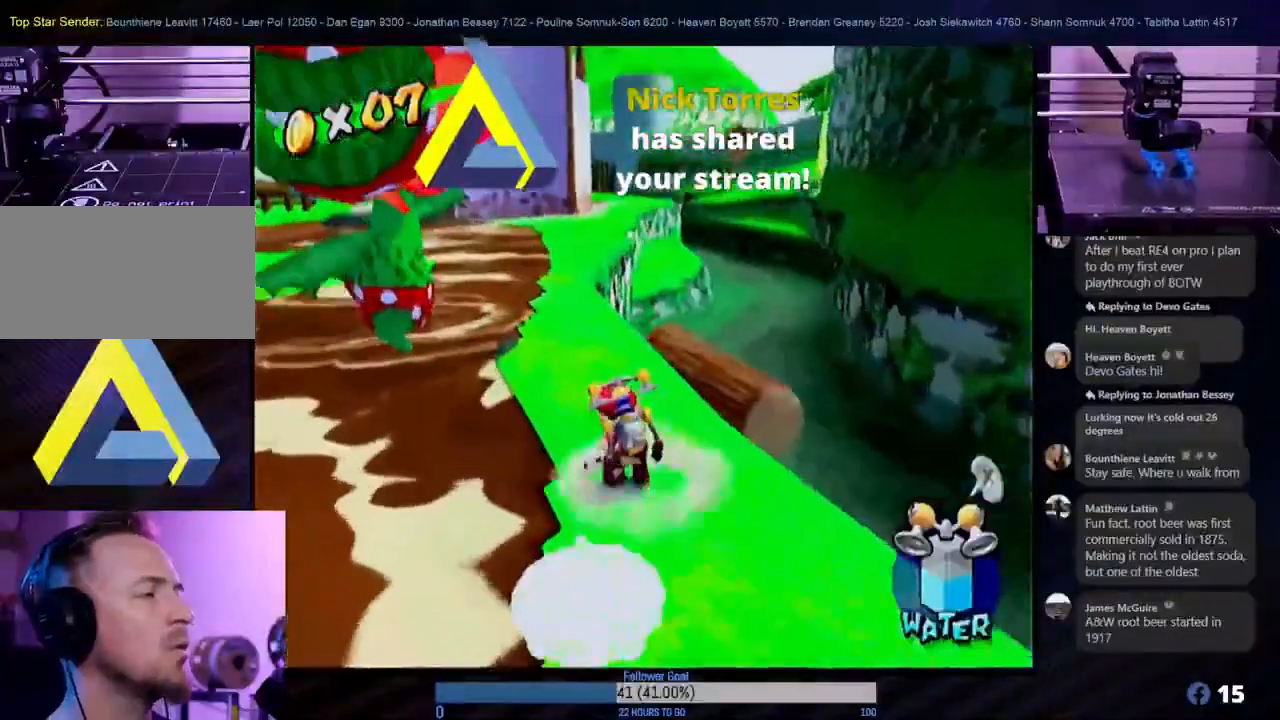
{"buttons": [], "left_stick": "center", "right_stick": "center", "events": [[50, "left_stick", "down"], [200, "A", "down"], [233, "left_stick", "down-right"], [283, "A", "up"], [333, "left_stick", "center"]]}
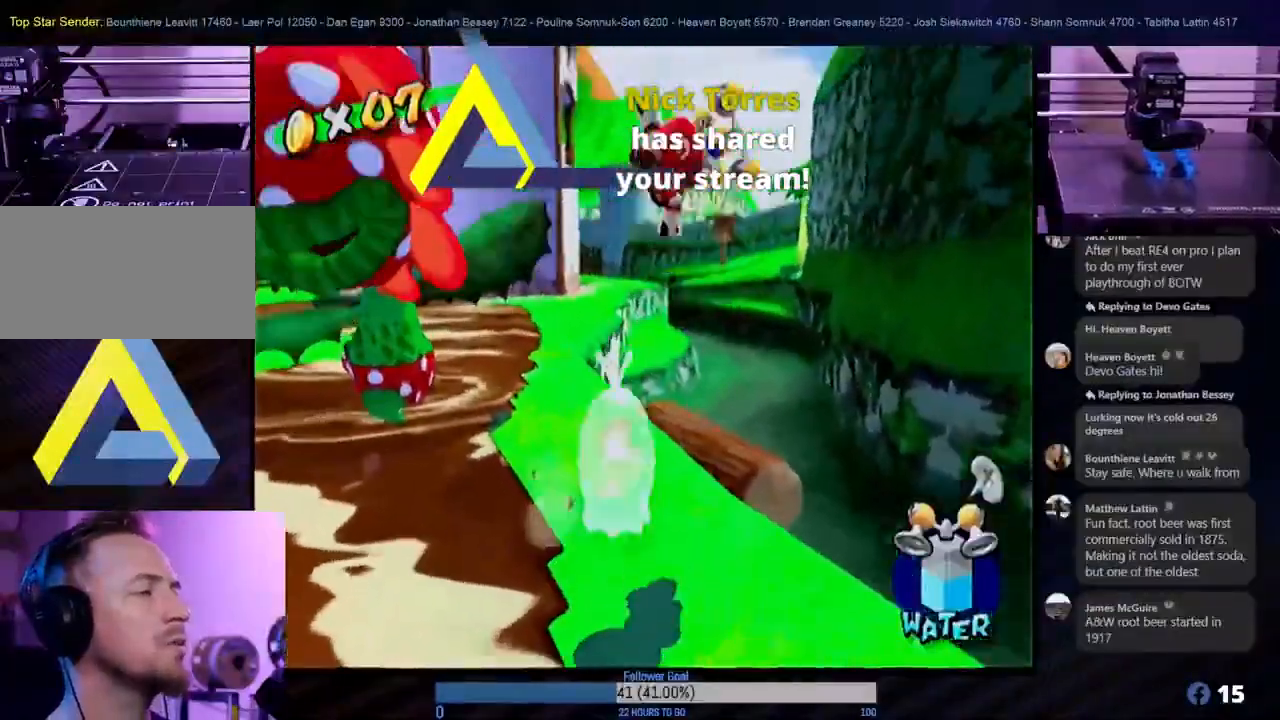
{"buttons": [], "left_stick": "up", "right_stick": "center", "events": [[233, "left_stick", "up-left"], [383, "left_stick", "up"]]}
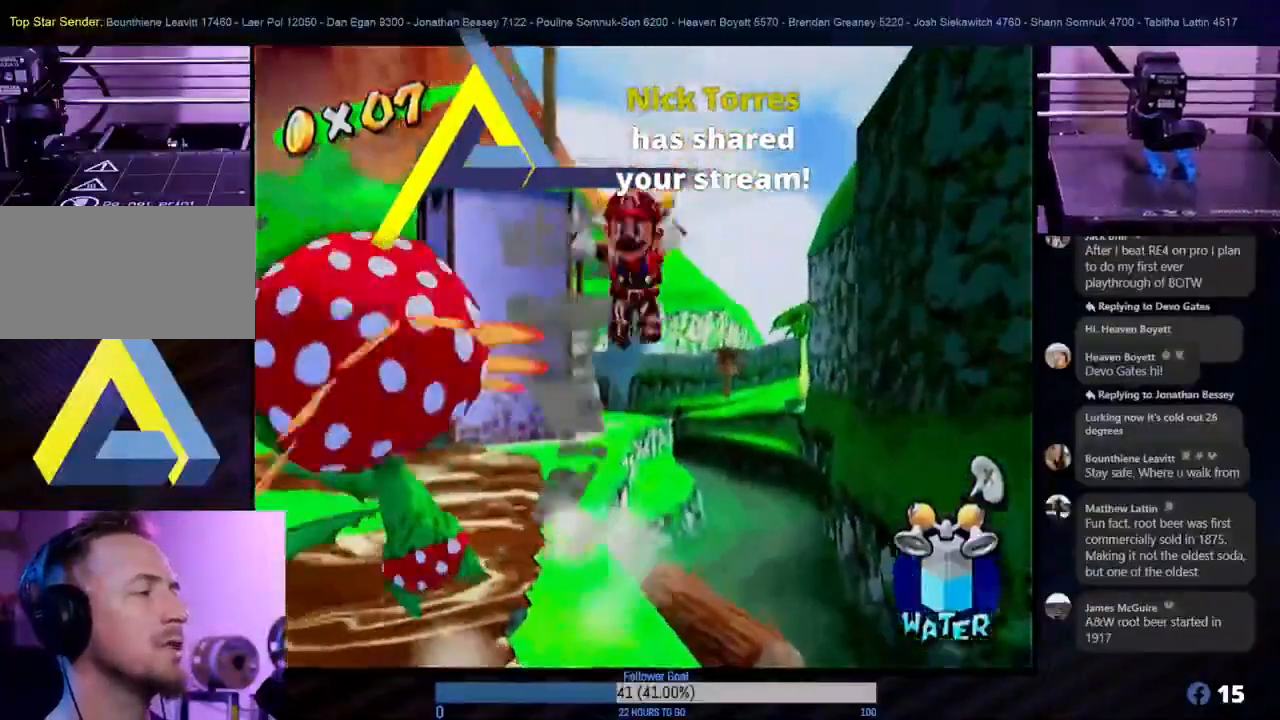
{"buttons": [], "left_stick": "center", "right_stick": "center", "events": [[233, "left_stick", "center"]]}
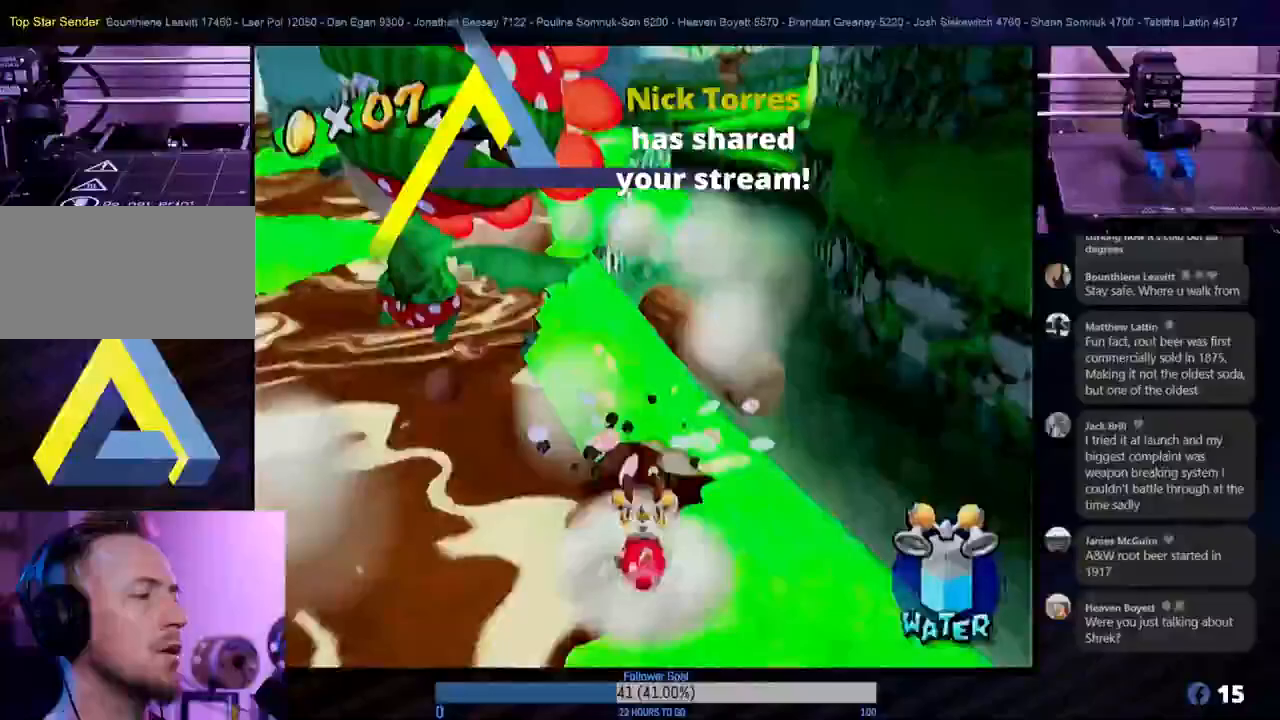
{"buttons": [], "left_stick": "center", "right_stick": "center", "events": [[317, "left_stick", "up"], [483, "left_stick", "center"]]}
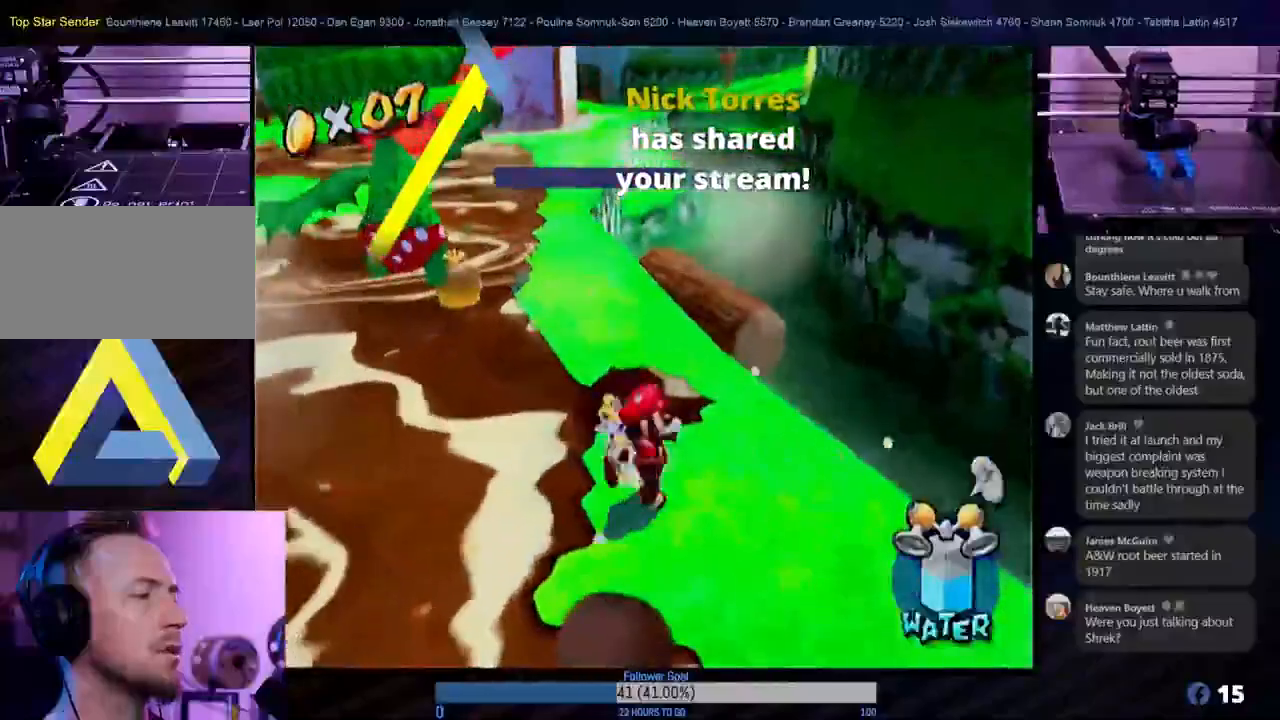
{"buttons": ["R1"], "left_stick": "down", "right_stick": "center", "events": [[67, "X", "down"], [200, "X", "up"], [300, "left_stick", "down"], [400, "R1", "down"]]}
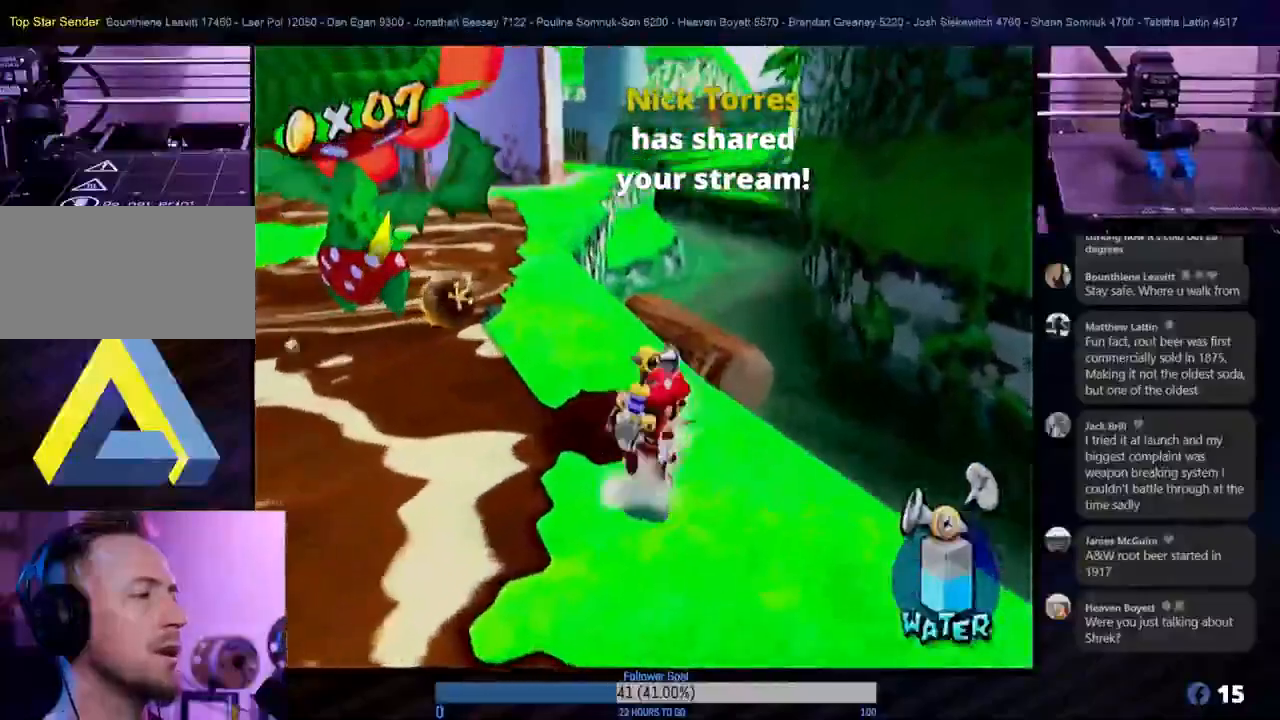
{"buttons": ["R1"], "left_stick": "left", "right_stick": "center", "events": [[67, "left_stick", "center"], [267, "left_stick", "down-left"], [383, "left_stick", "left"]]}
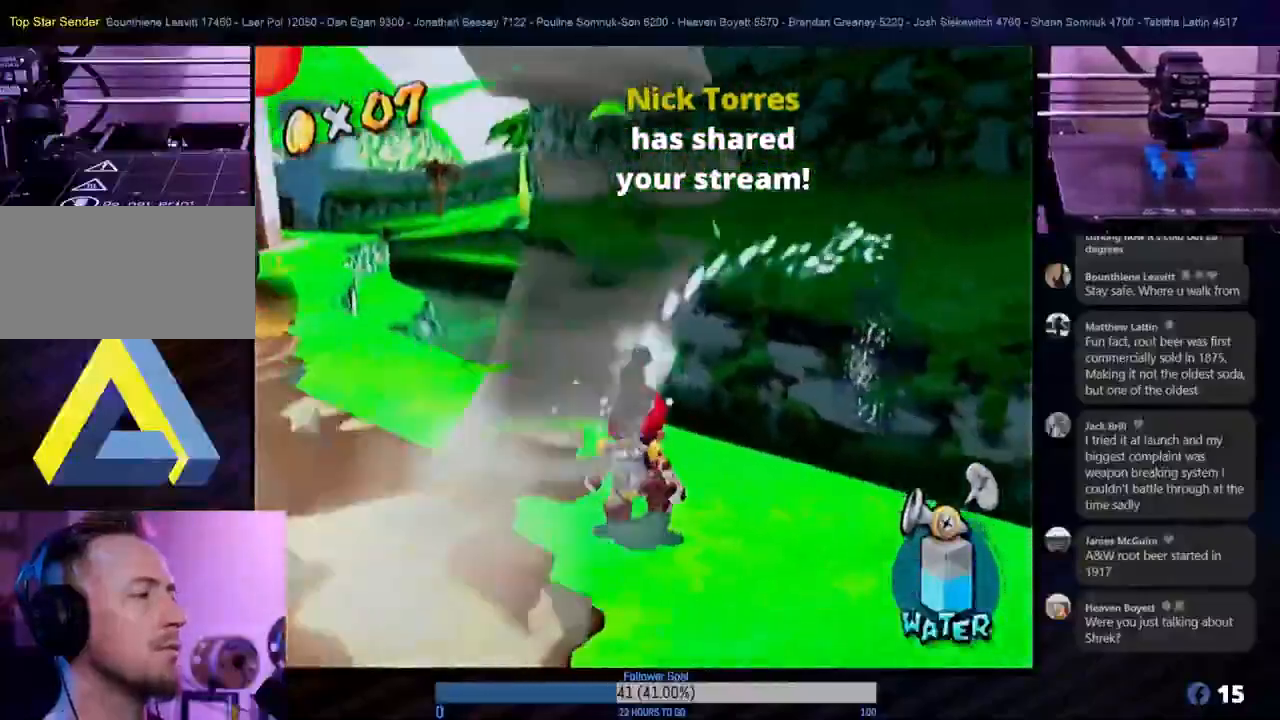
{"buttons": ["R1"], "left_stick": "center", "right_stick": "center", "events": [[250, "left_stick", "down-left"], [400, "left_stick", "center"]]}
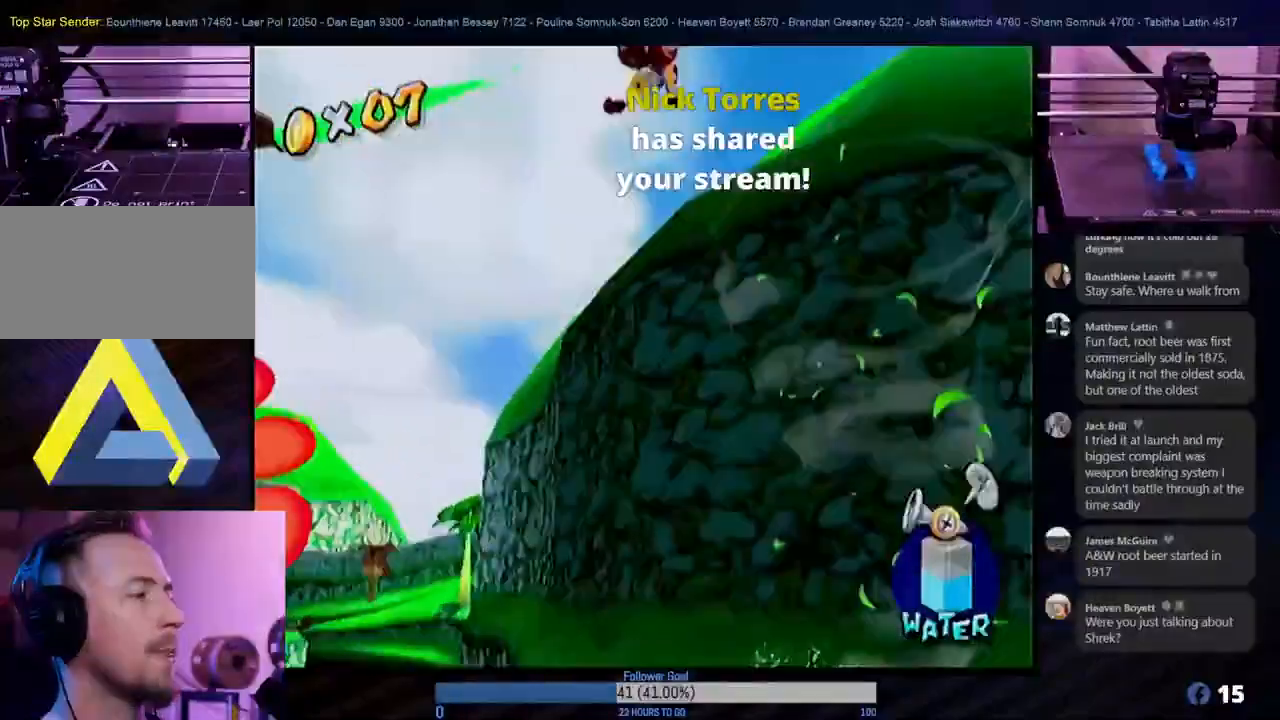
{"buttons": [], "left_stick": "left", "right_stick": "center", "events": [[383, "R1", "up"], [433, "left_stick", "left"]]}
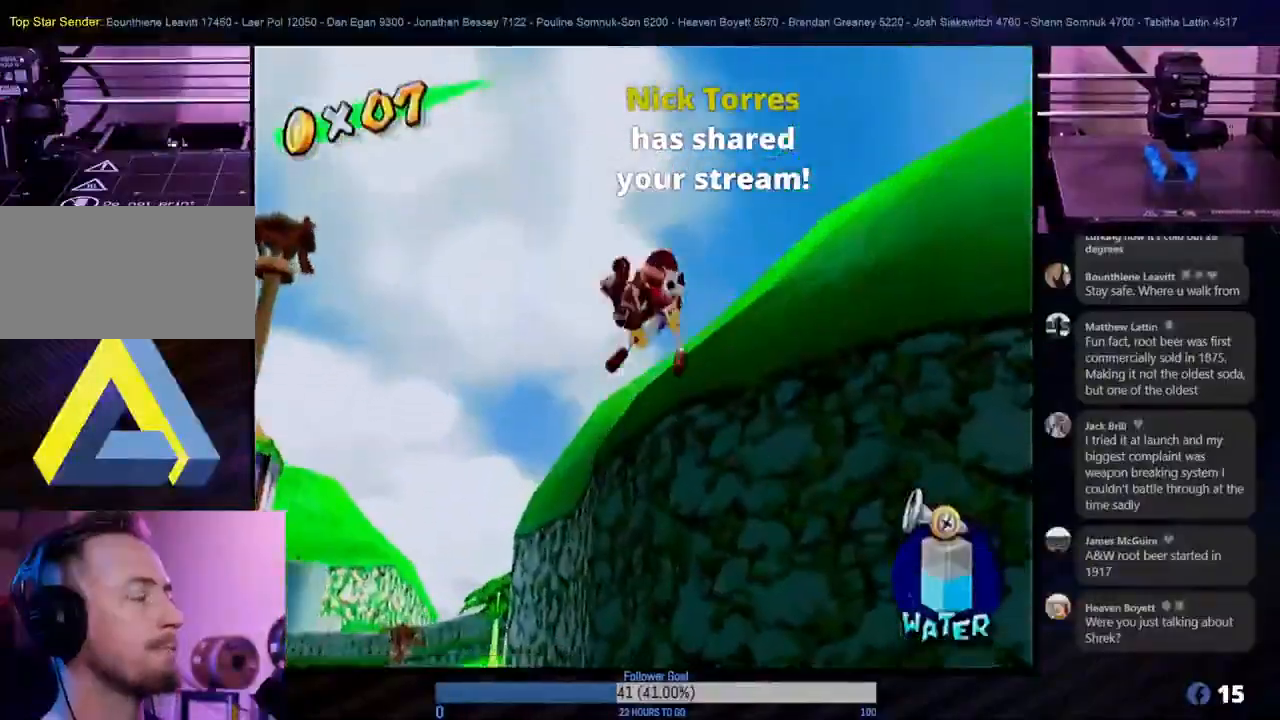
{"buttons": ["R1"], "left_stick": "center", "right_stick": "center", "events": [[167, "X", "down"], [167, "left_stick", "center"], [300, "X", "up"], [383, "R1", "down"]]}
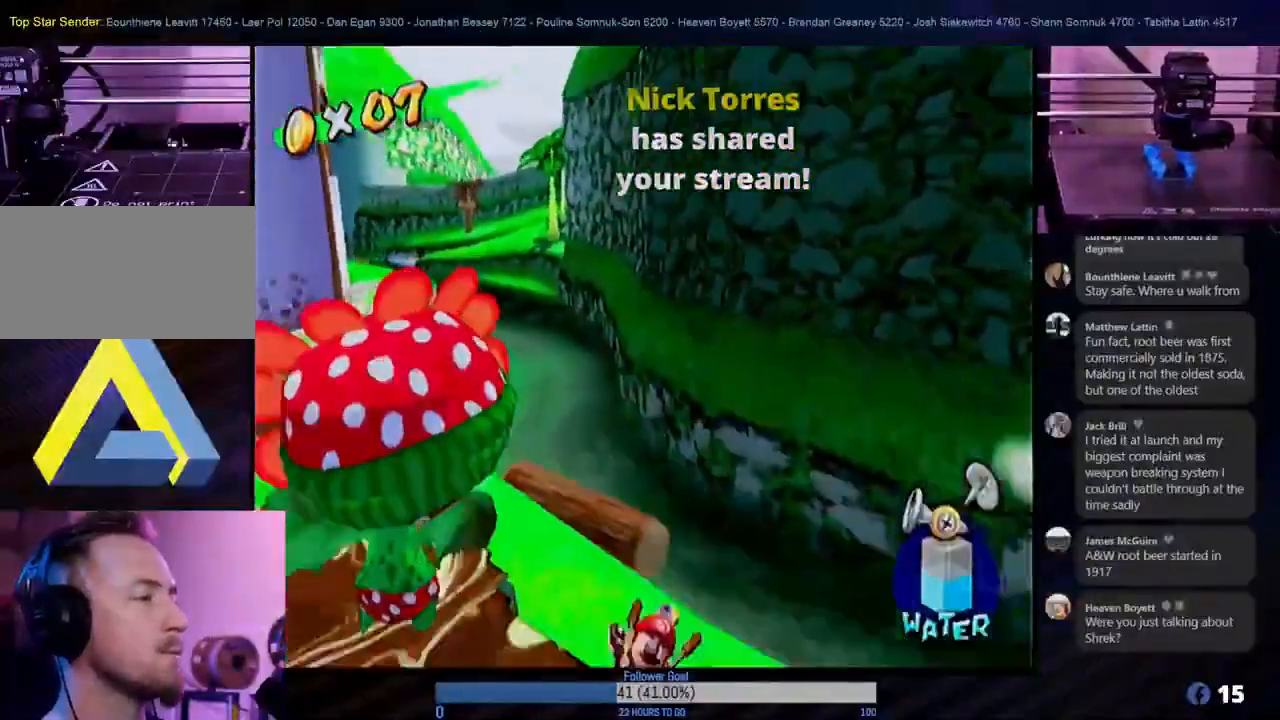
{"buttons": [], "left_stick": "center", "right_stick": "center", "events": [[433, "R1", "up"]]}
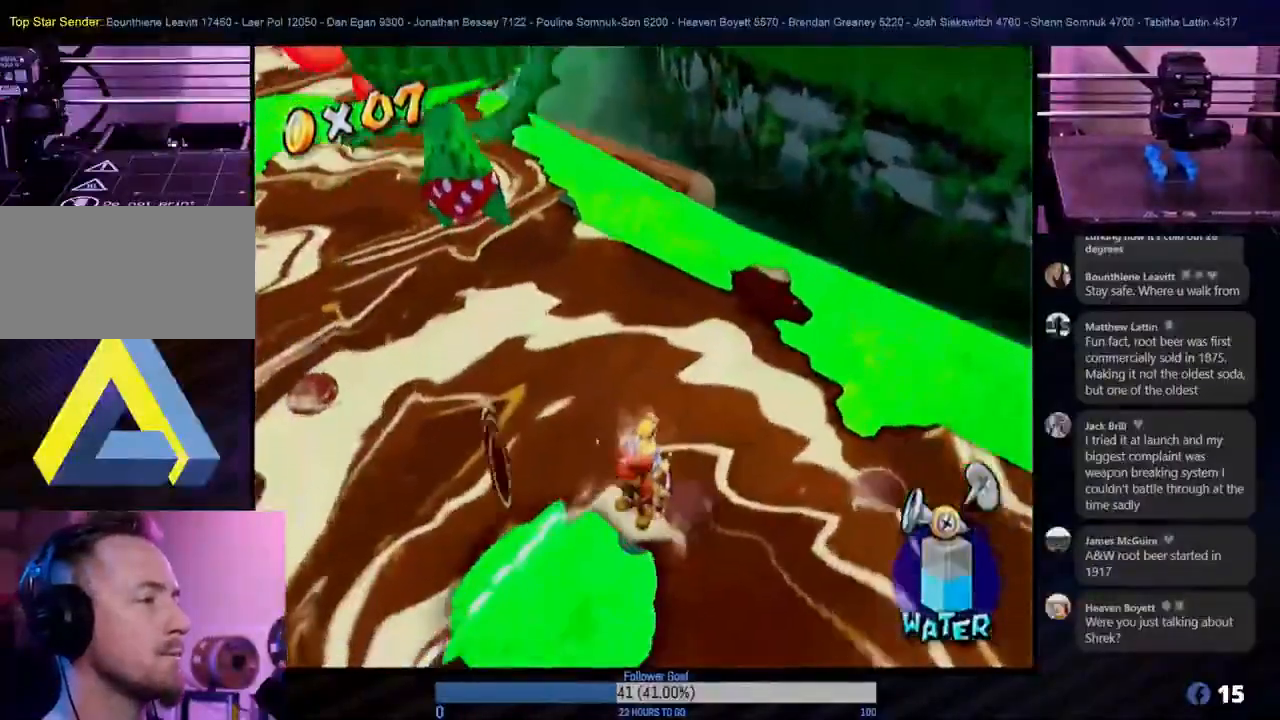
{"buttons": ["R1"], "left_stick": "center", "right_stick": "center", "events": [[200, "left_stick", "down-left"], [367, "left_stick", "center"], [433, "R1", "down"]]}
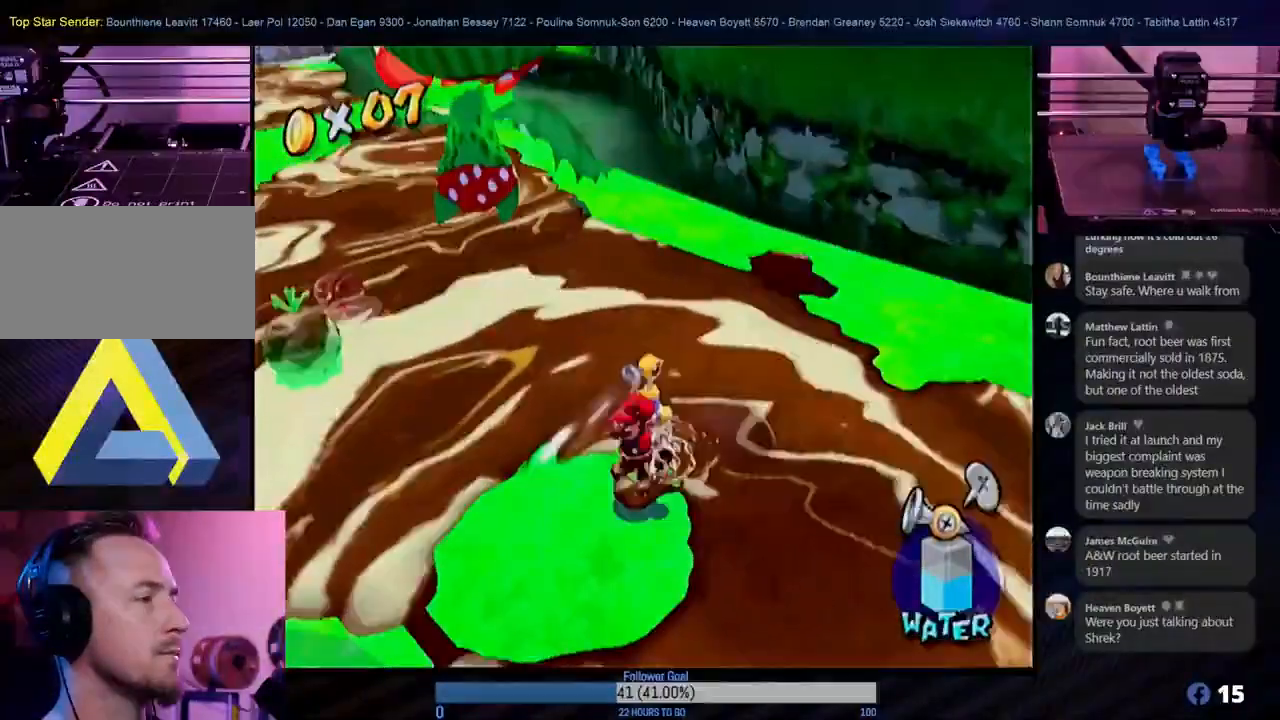
{"buttons": [], "left_stick": "down-right", "right_stick": "center", "events": [[133, "left_stick", "up"], [200, "left_stick", "center"], [333, "R1", "up"], [483, "left_stick", "down-right"]]}
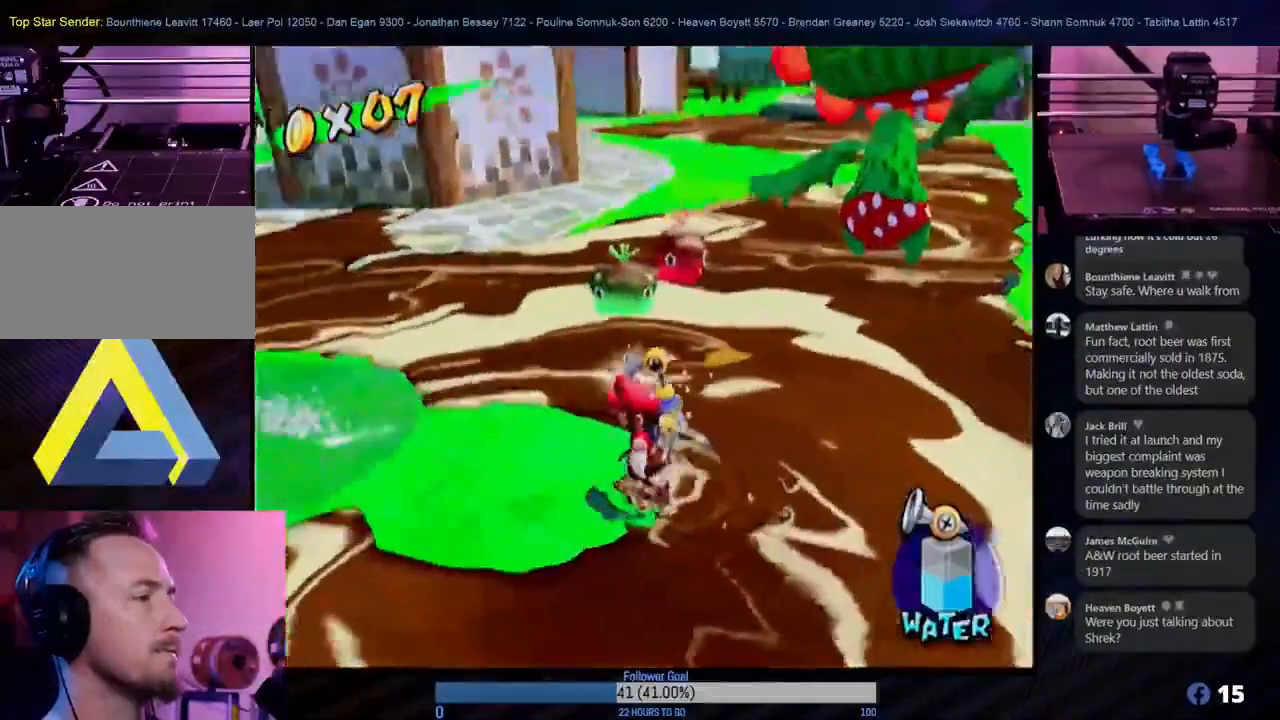
{"buttons": ["R1"], "left_stick": "down-left", "right_stick": "center", "events": [[133, "R1", "down"], [300, "left_stick", "center"], [433, "left_stick", "down"], [500, "left_stick", "down-left"]]}
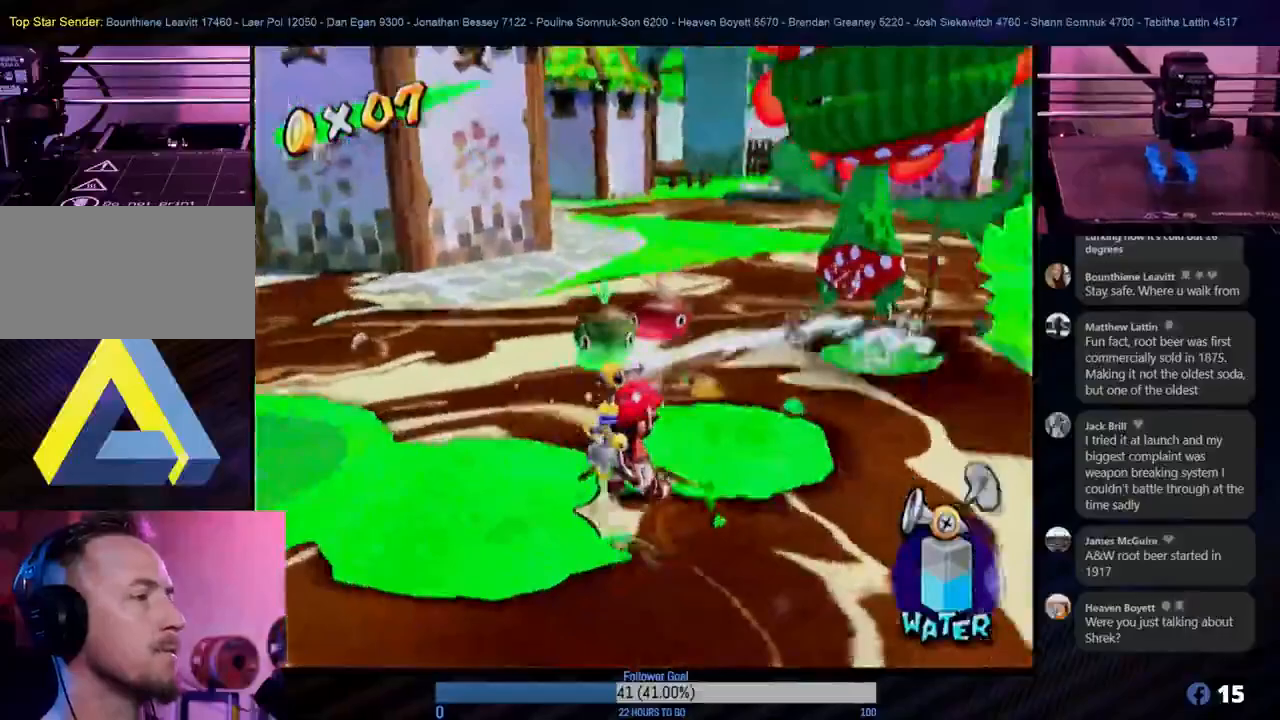
{"buttons": ["R1"], "left_stick": "center", "right_stick": "center", "events": [[200, "left_stick", "center"]]}
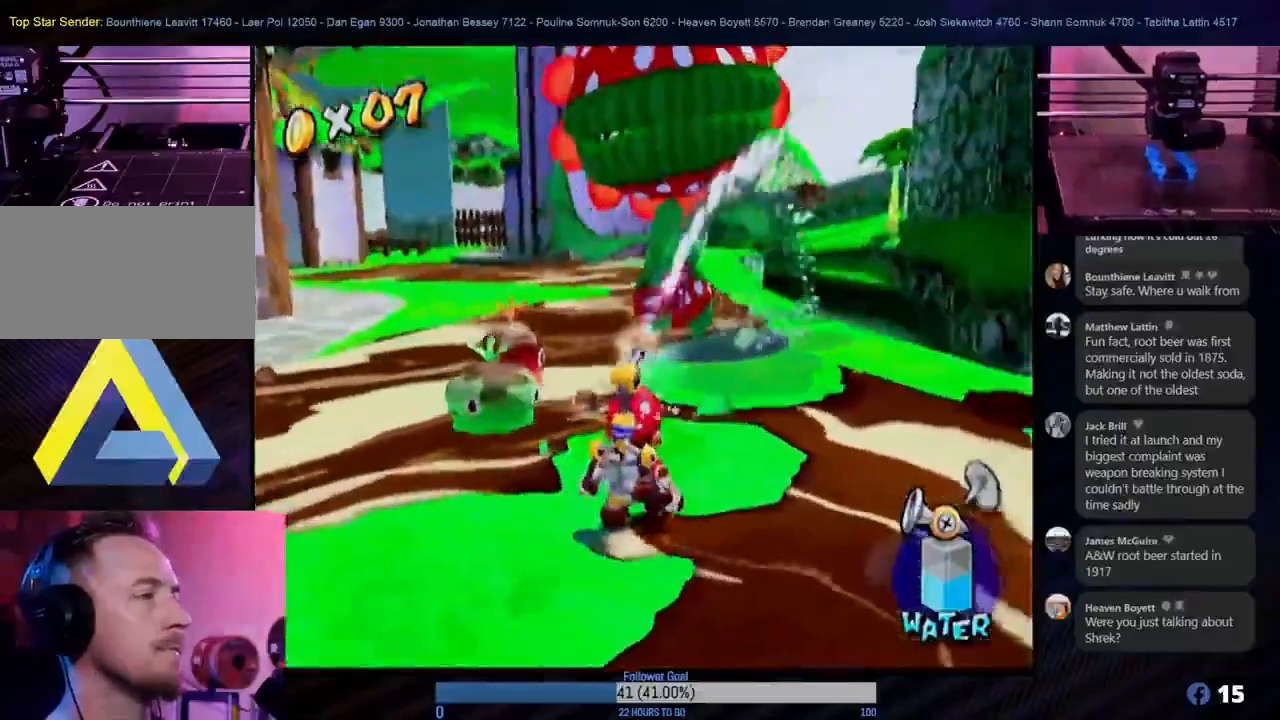
{"buttons": ["R1"], "left_stick": "center", "right_stick": "center", "events": [[33, "left_stick", "left"], [167, "left_stick", "center"]]}
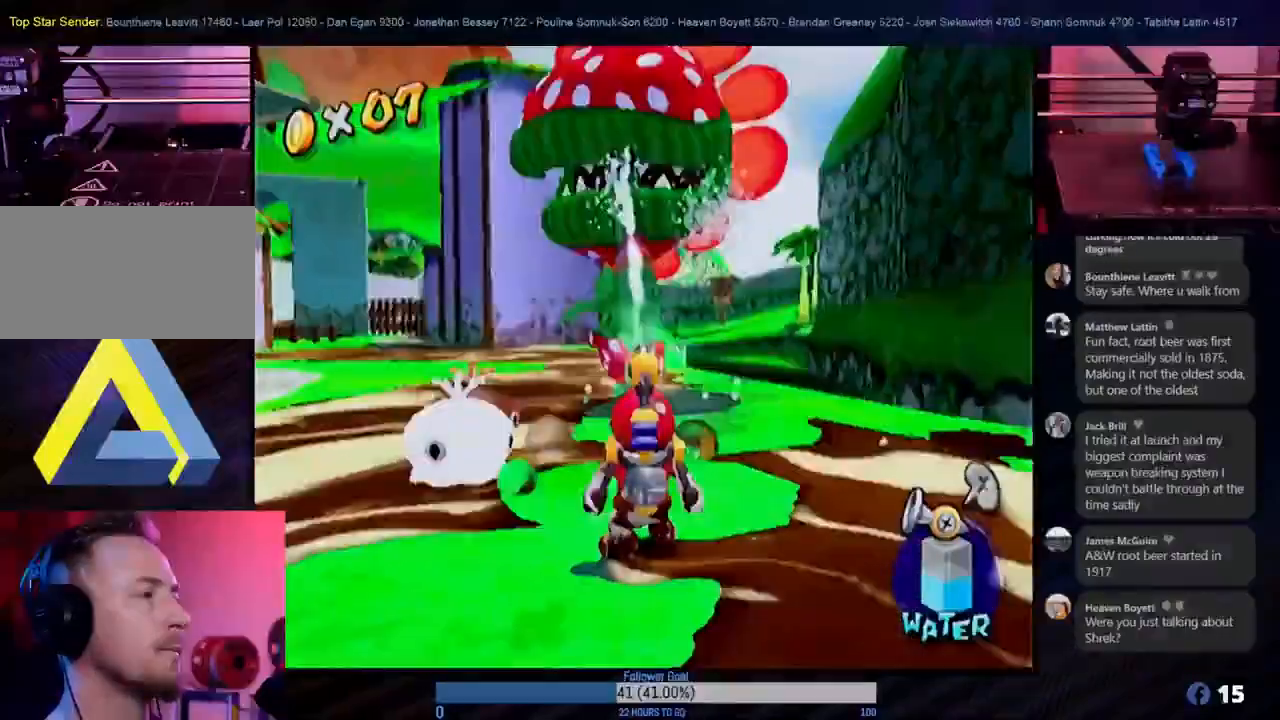
{"buttons": ["R1"], "left_stick": "center", "right_stick": "center", "events": []}
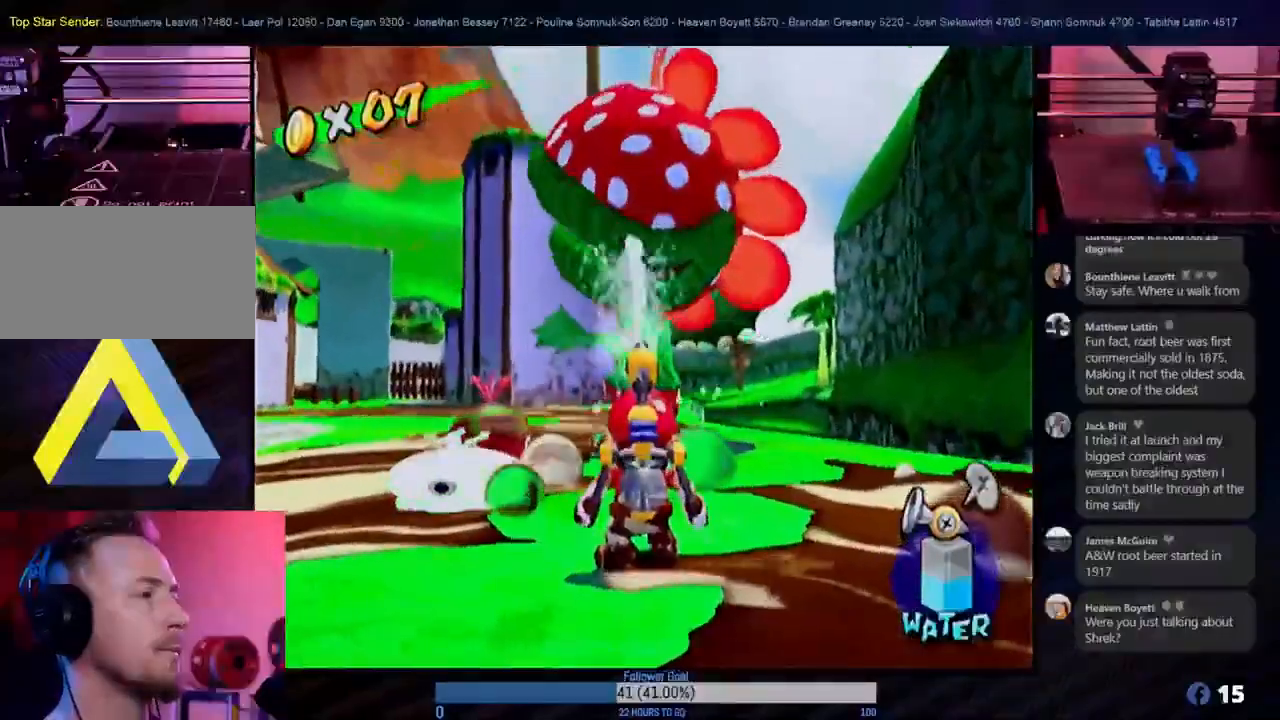
{"buttons": ["R1"], "left_stick": "center", "right_stick": "center", "events": []}
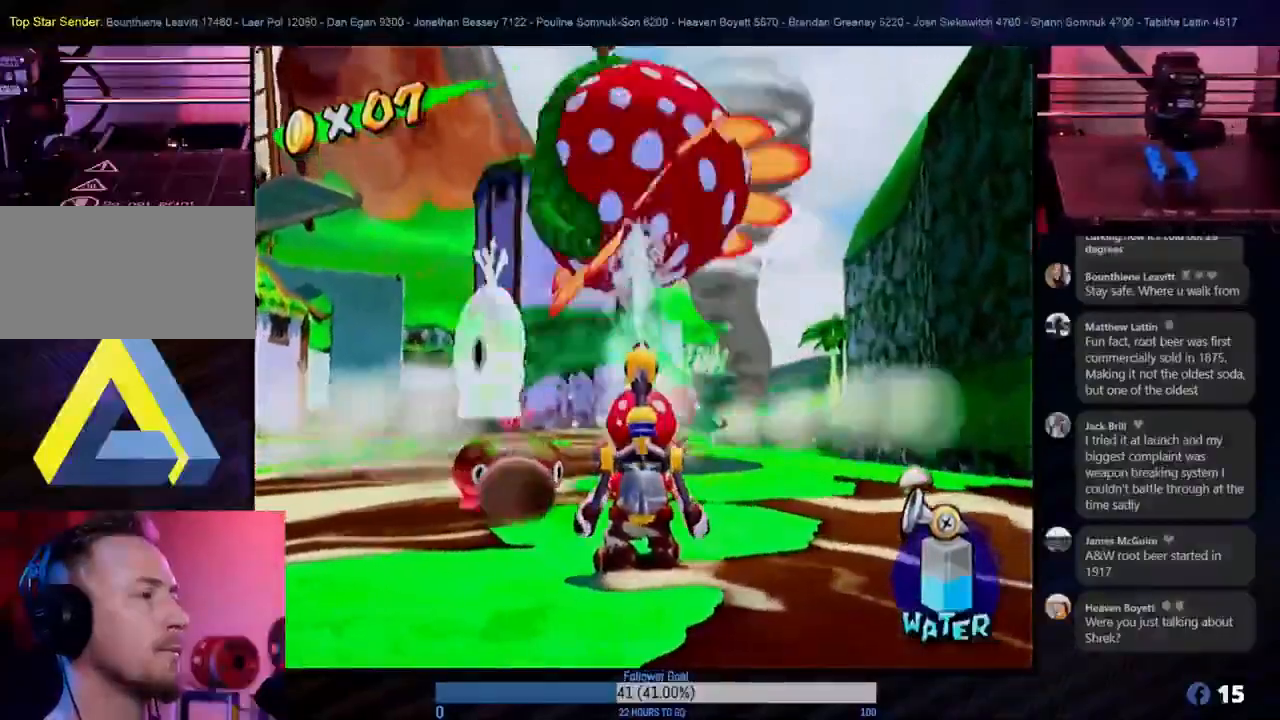
{"buttons": ["R1"], "left_stick": "center", "right_stick": "center", "events": []}
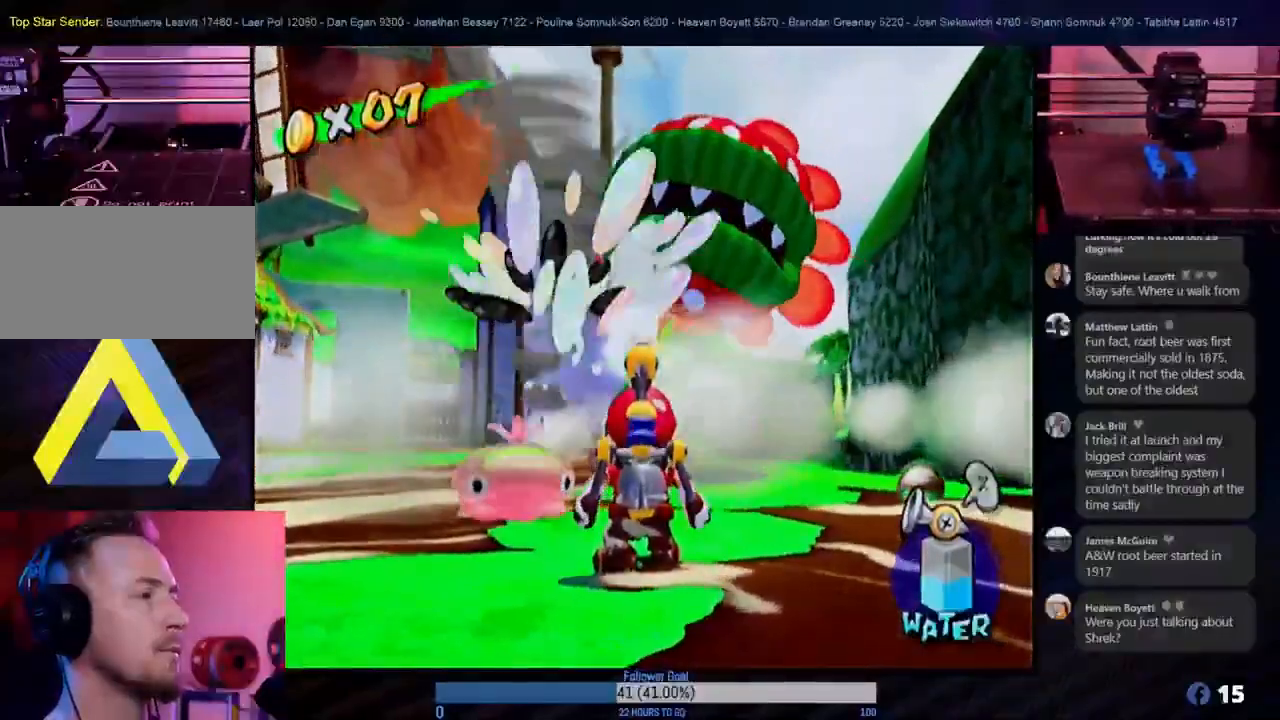
{"buttons": ["R1"], "left_stick": "center", "right_stick": "center", "events": []}
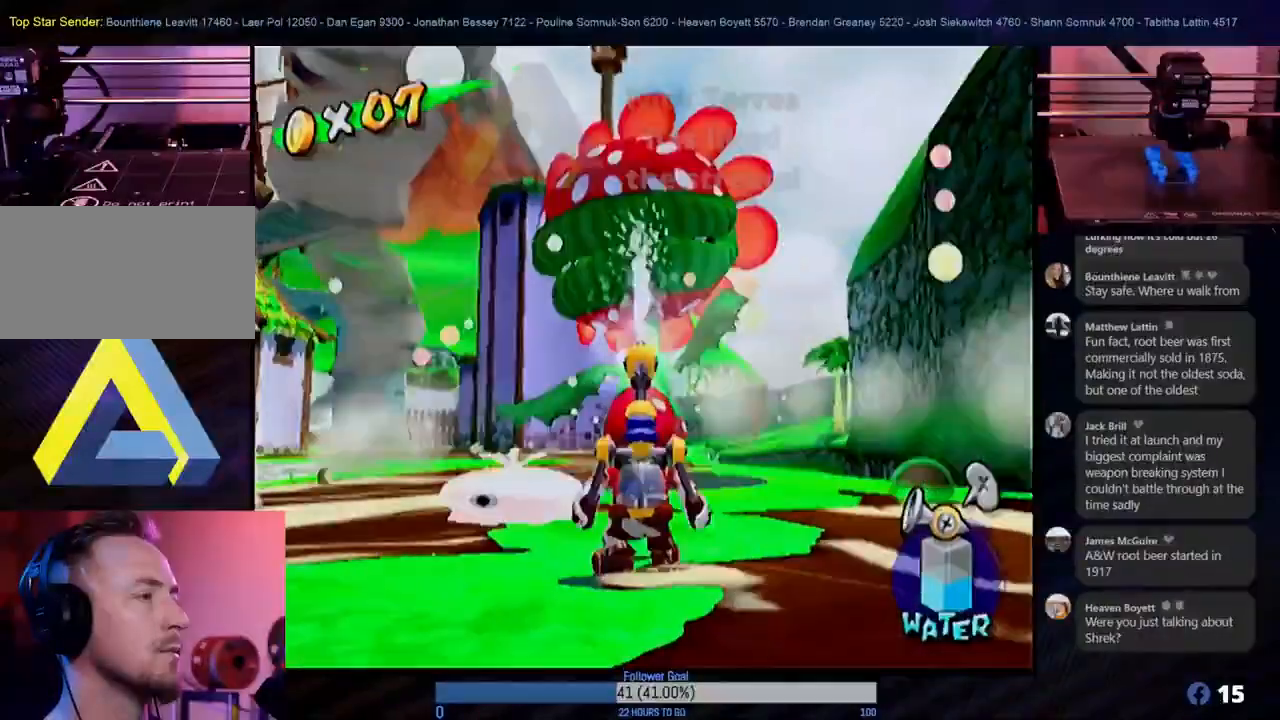
{"buttons": ["R1"], "left_stick": "center", "right_stick": "center", "events": []}
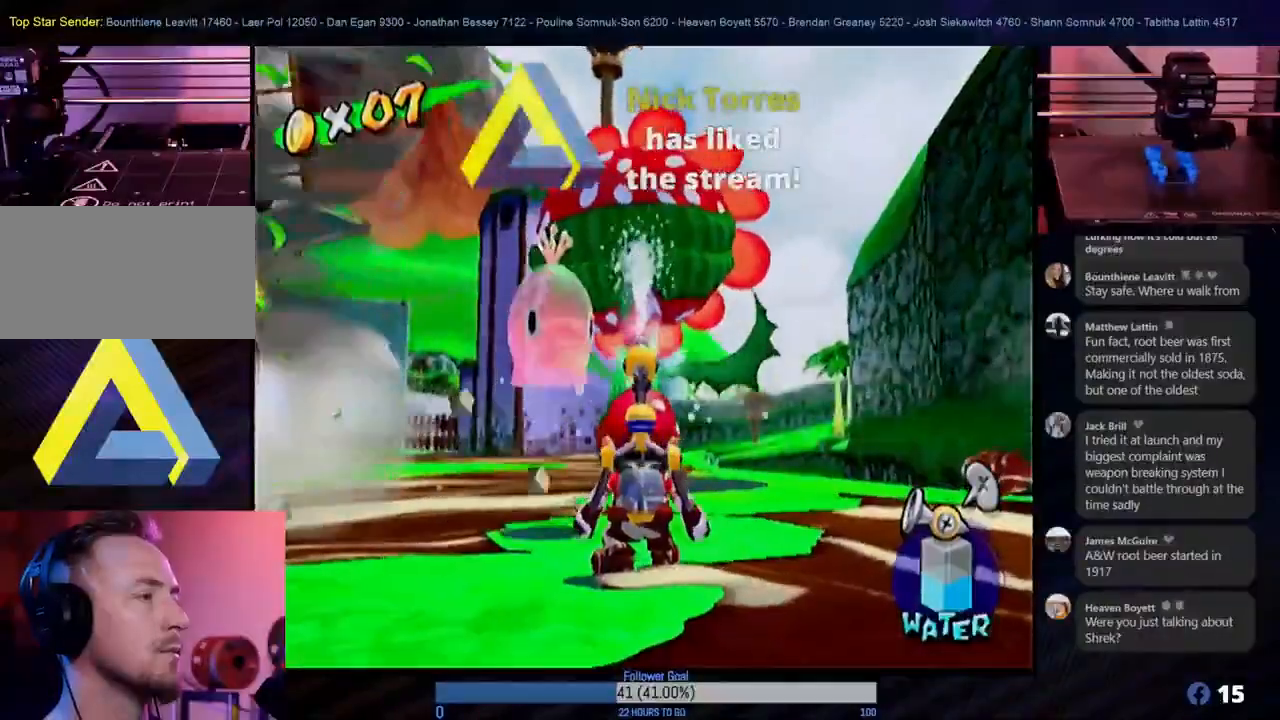
{"buttons": ["R1"], "left_stick": "center", "right_stick": "center", "events": []}
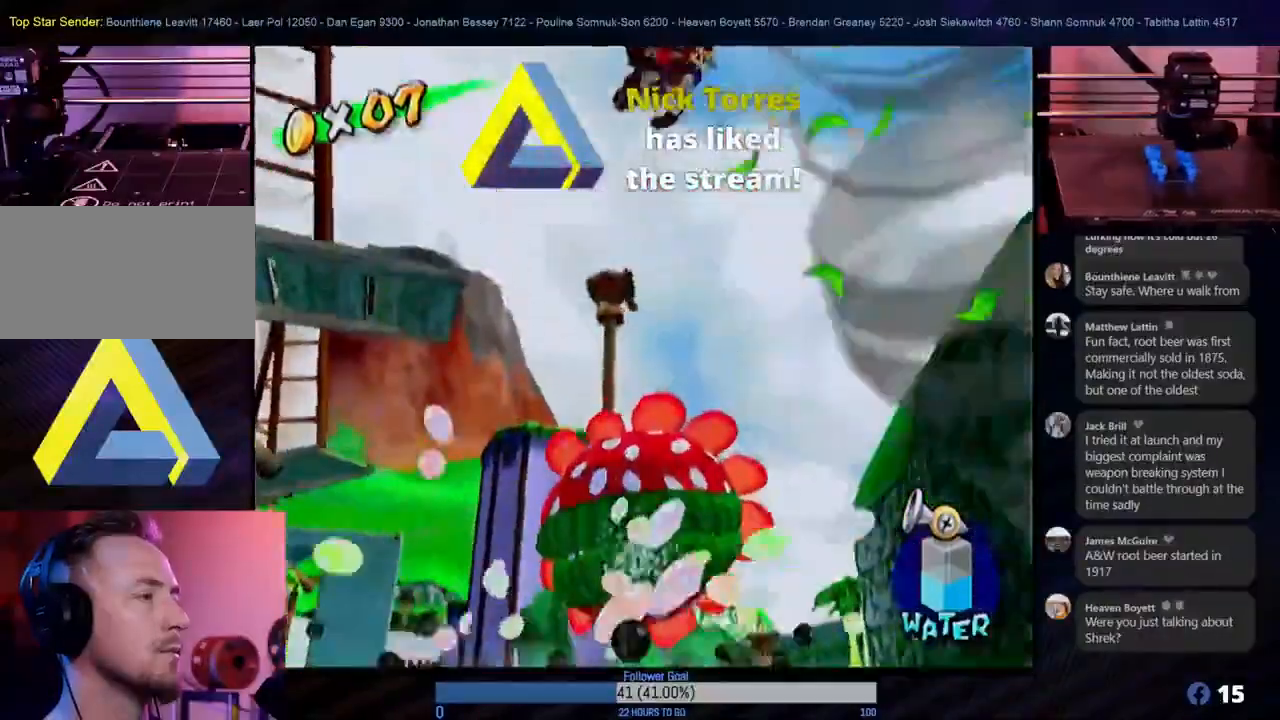
{"buttons": [], "left_stick": "center", "right_stick": "center", "events": [[300, "R1", "up"]]}